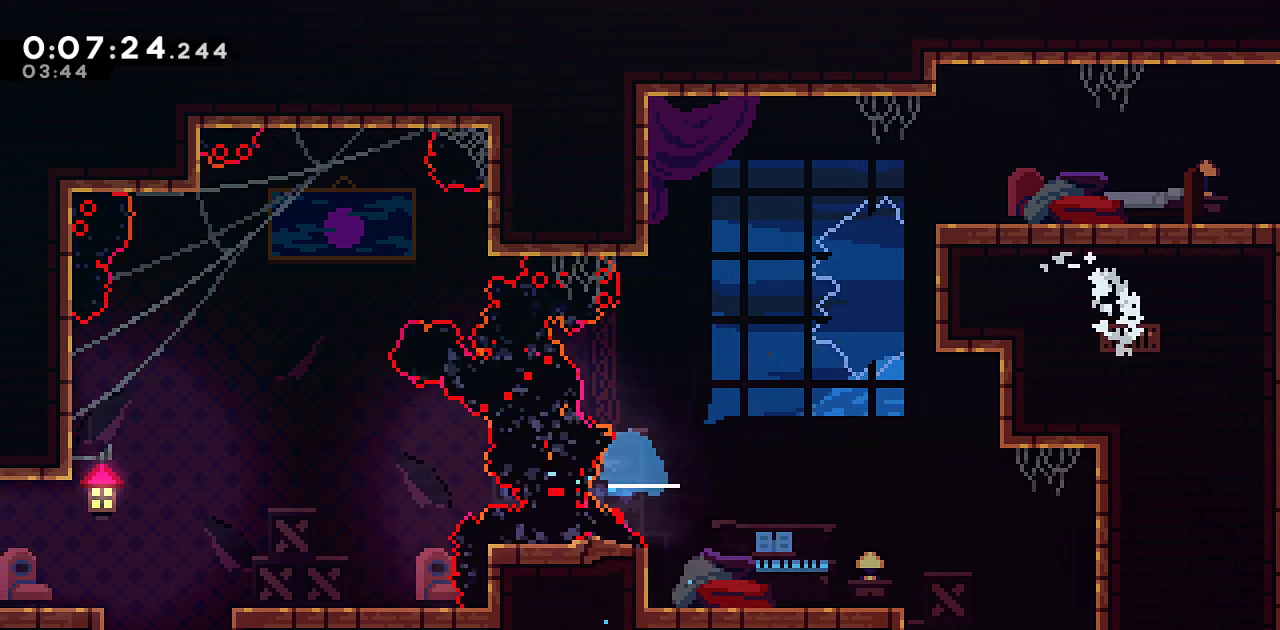
Gameplay with a controller (PlayStation layout); each line is a JSON object with the inputs held at the frame after it (dt_ms = milliseconds from this image to that frame). "events" lists button and stick changes between this image and that frame as [ms after this image, input, new state], when the widget could be followed in between. Not read: TOUCHPAD.
{"dt_ms": 1000, "buttons": ["DPAD_LEFT"], "left_stick": "center", "right_stick": "center"}
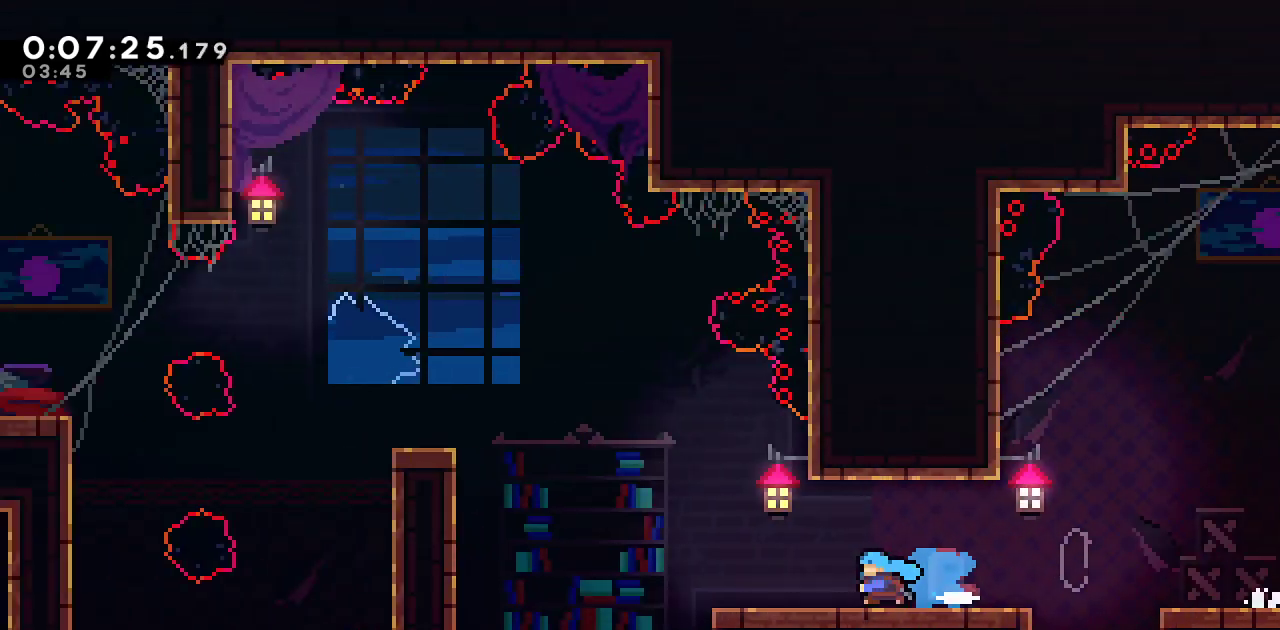
{"dt_ms": 500, "buttons": ["CROSS", "DPAD_LEFT"], "left_stick": "center", "right_stick": "center", "events": [[433, "CROSS", "down"]]}
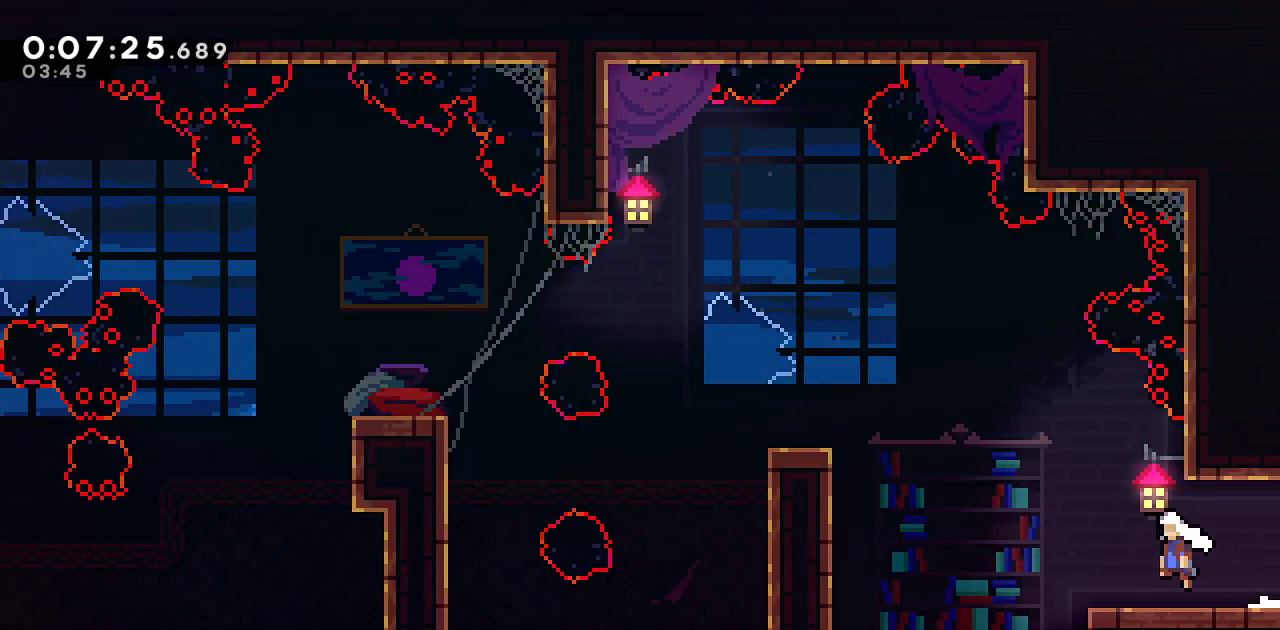
{"dt_ms": 500, "buttons": ["SQUARE", "L1", "R1", "DPAD_UP", "DPAD_LEFT"], "left_stick": "center", "right_stick": "center"}
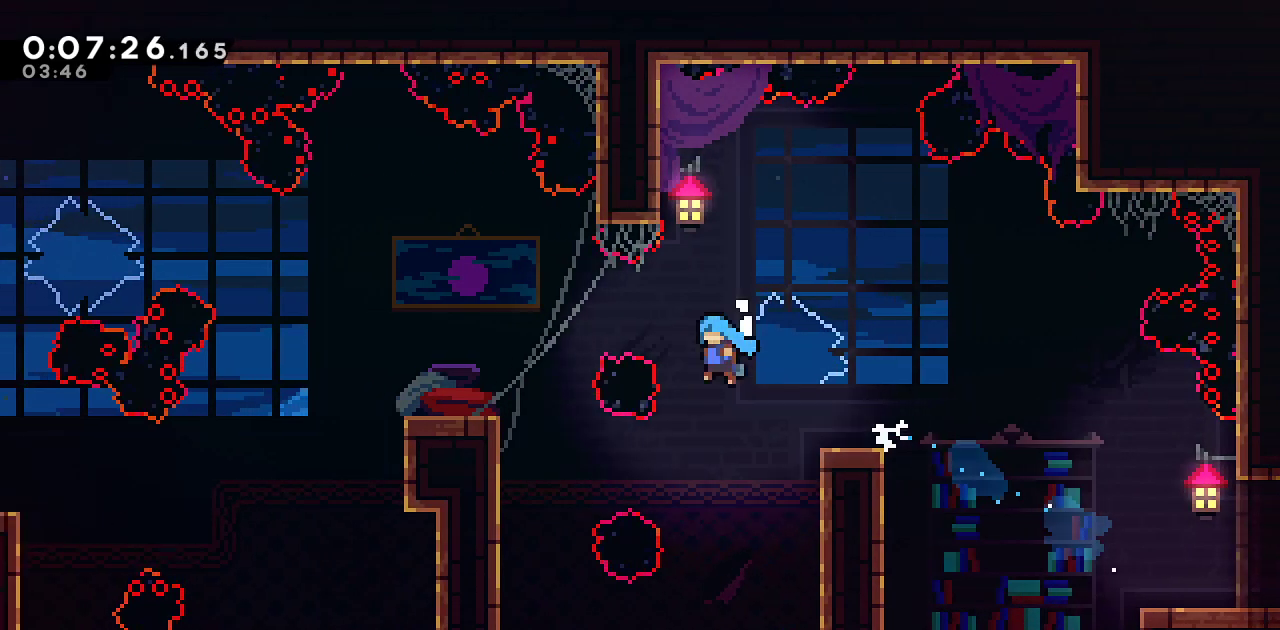
{"dt_ms": 500, "buttons": ["DPAD_LEFT"], "left_stick": "center", "right_stick": "center"}
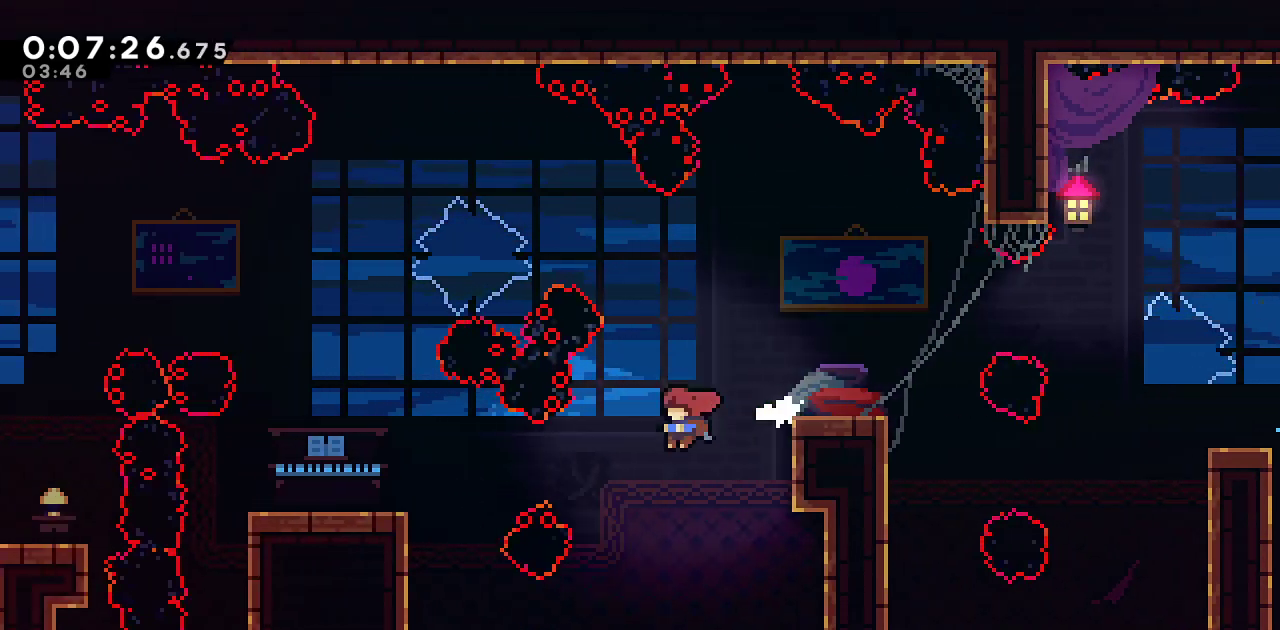
{"dt_ms": 500, "buttons": ["CROSS", "R1", "DPAD_LEFT"], "left_stick": "center", "right_stick": "center", "events": [[183, "SQUARE", "down"], [250, "right_stick", "up"], [300, "R1", "down"], [300, "SQUARE", "up"], [317, "right_stick", "center"], [433, "CROSS", "down"]]}